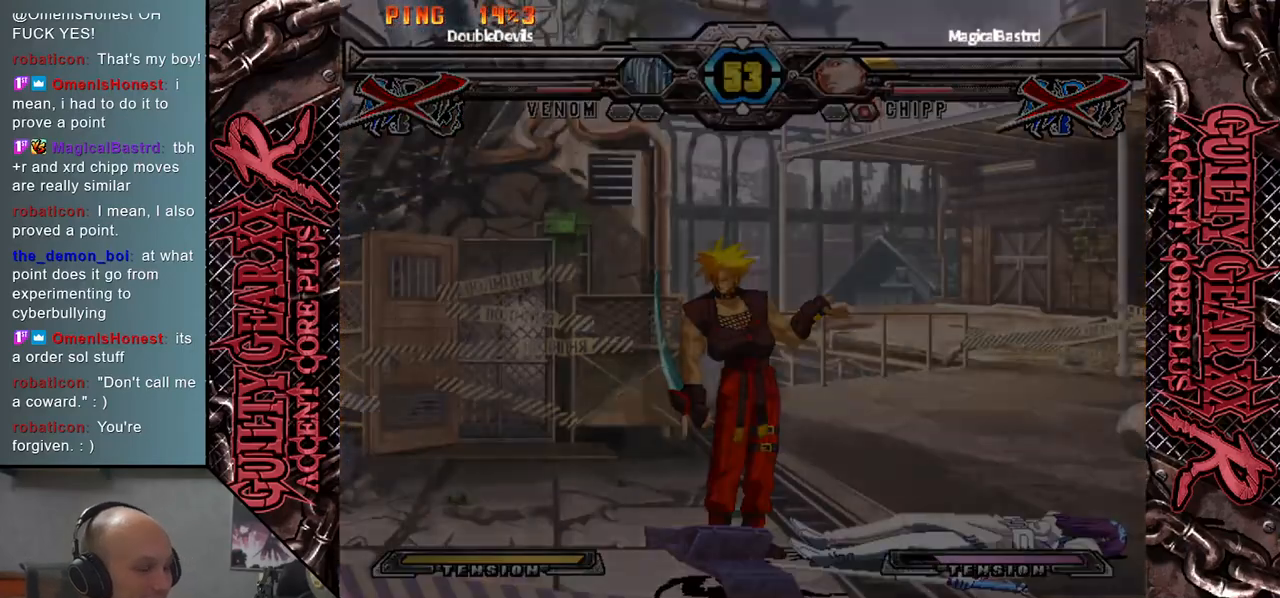
Gameplay with a controller (arcade stick); each line is a JSON object with the inputs held at the frame after it. "events" lists button and stick changes between this image and that frame as [ms after this image, input, new state], when the widget could be followed in between. Not read: L3 R3 SQUARE TRIANGLE other_buttons.
{"buttons": [], "left_stick": "center", "events": []}
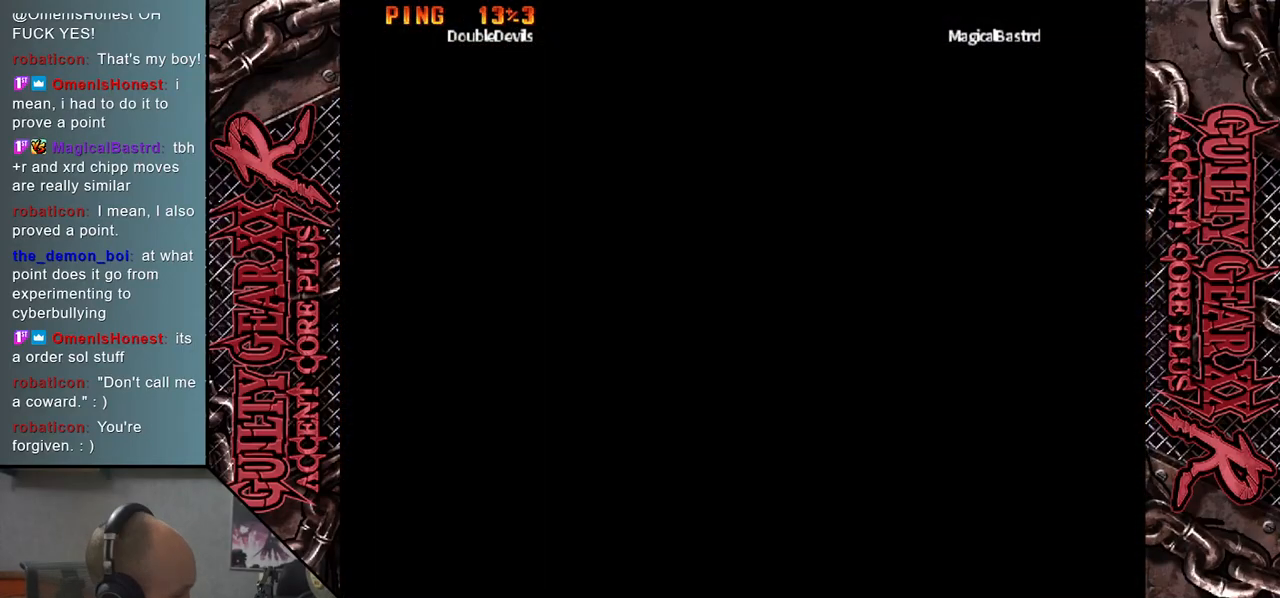
{"buttons": [], "left_stick": "center", "events": []}
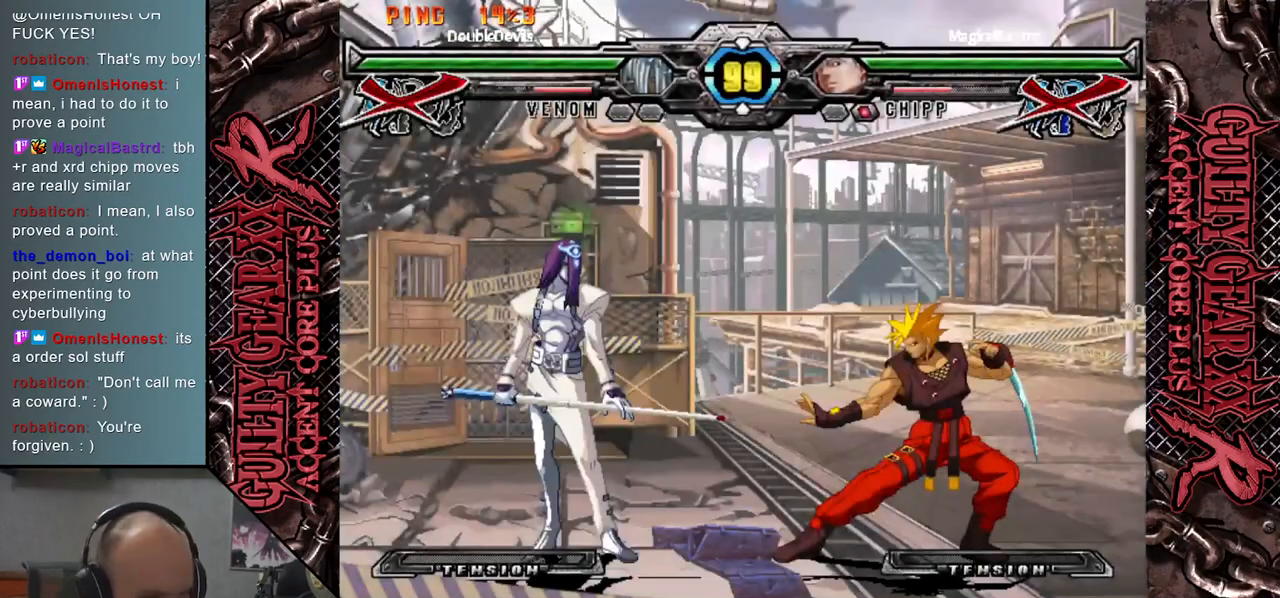
{"buttons": [], "left_stick": "center", "events": []}
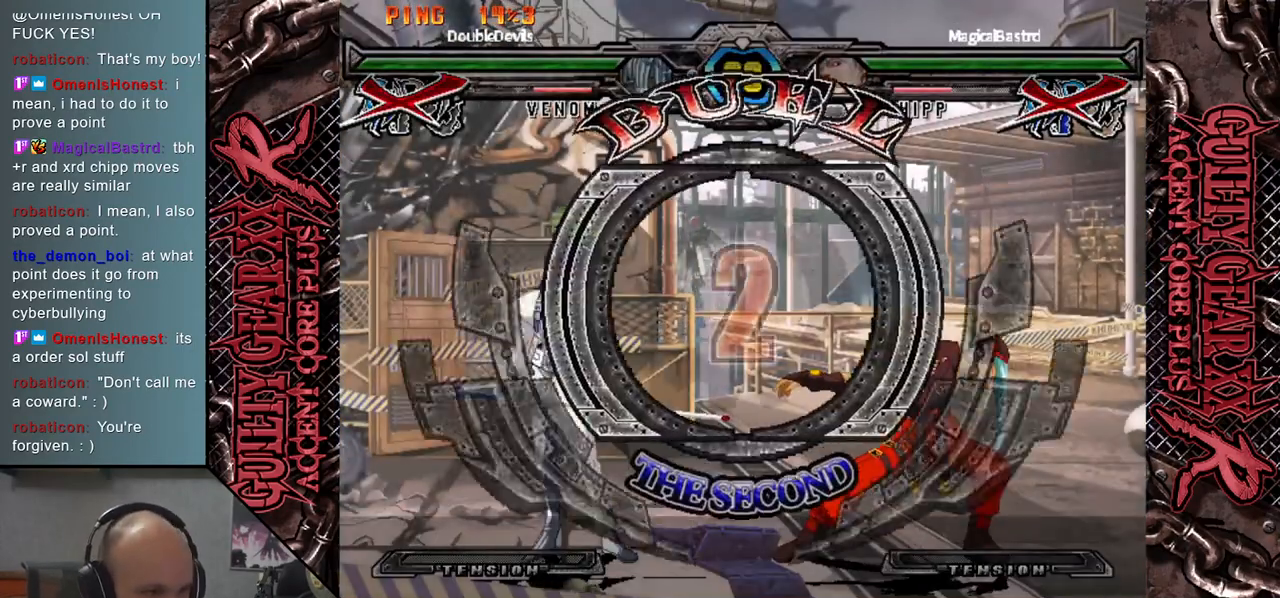
{"buttons": [], "left_stick": "center", "events": []}
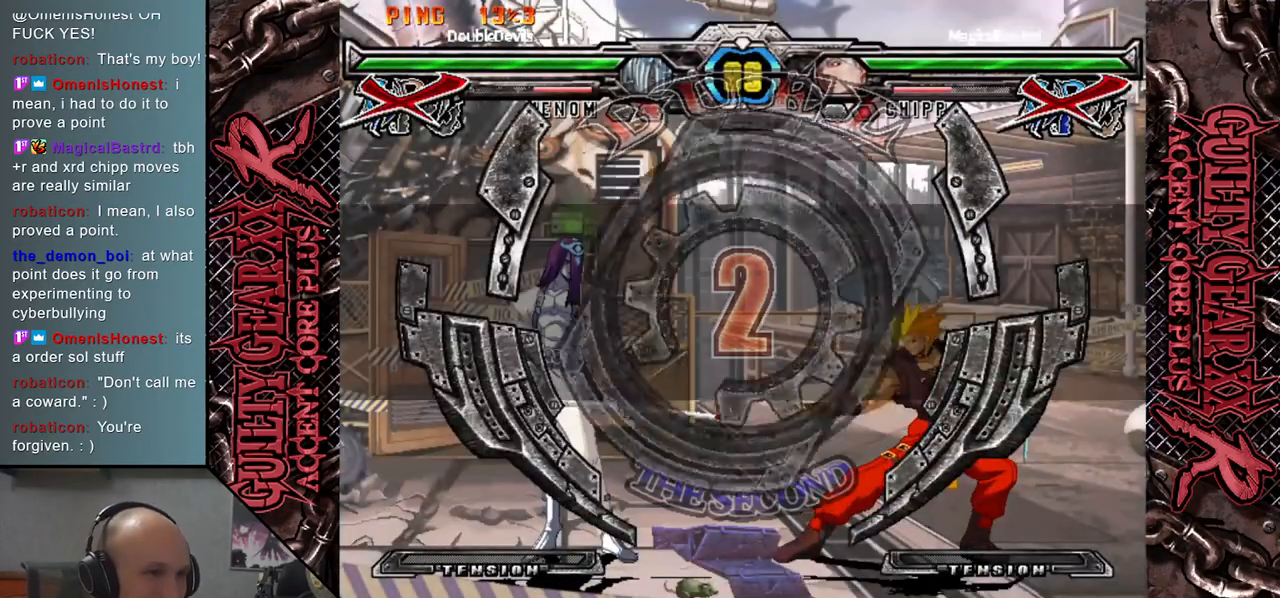
{"buttons": [], "left_stick": "right", "events": [[383, "left_stick", "down"], [450, "left_stick", "right"]]}
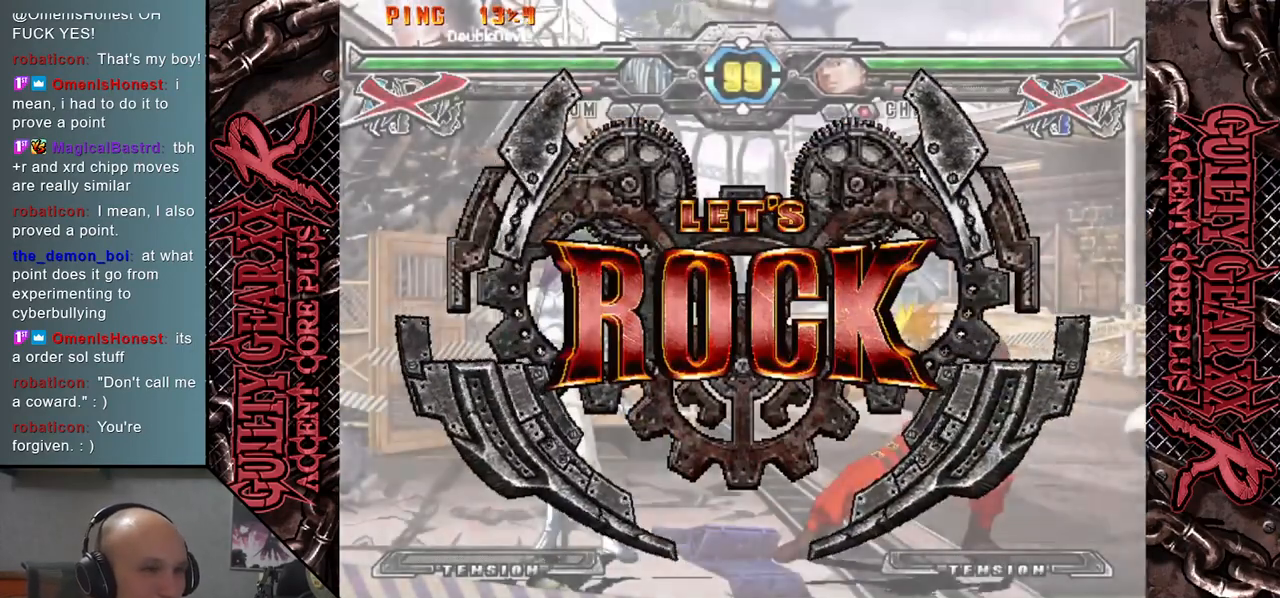
{"buttons": [], "left_stick": "down", "events": [[50, "left_stick", "down"], [150, "left_stick", "right"], [233, "left_stick", "down"], [300, "left_stick", "right"], [350, "left_stick", "down"], [433, "left_stick", "right"], [483, "left_stick", "down"]]}
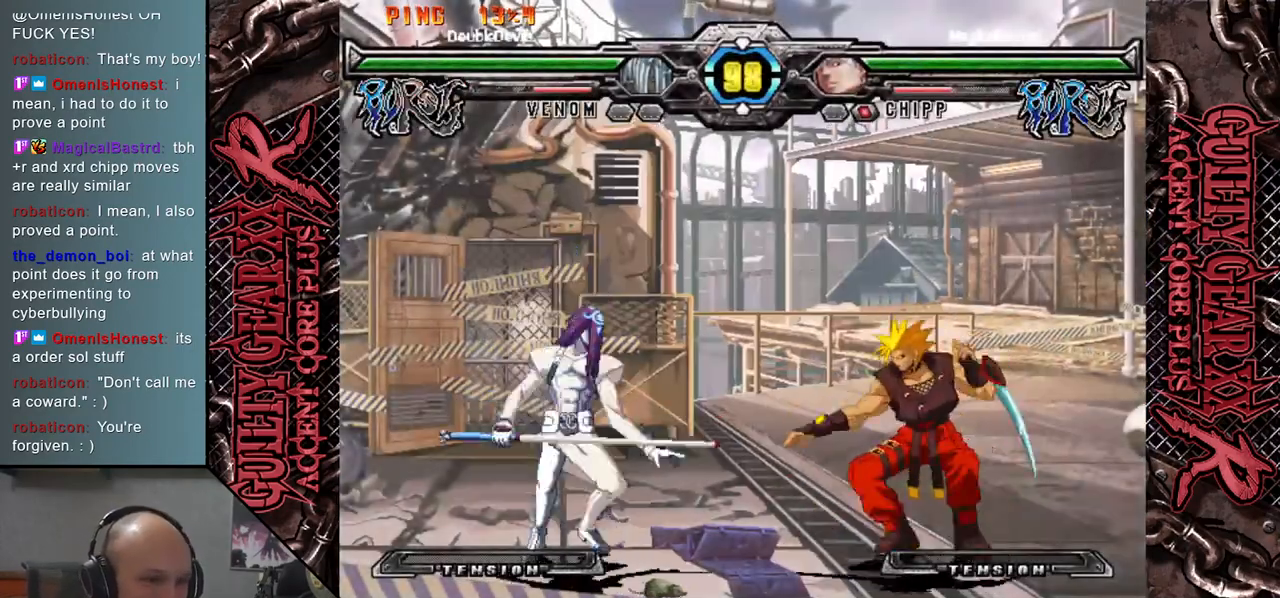
{"buttons": [], "left_stick": "right", "events": [[33, "R2", "down"], [50, "left_stick", "right"], [117, "left_stick", "down"], [167, "R2", "up"], [183, "left_stick", "right"], [250, "left_stick", "down"], [350, "left_stick", "right"], [400, "left_stick", "down"], [500, "left_stick", "right"]]}
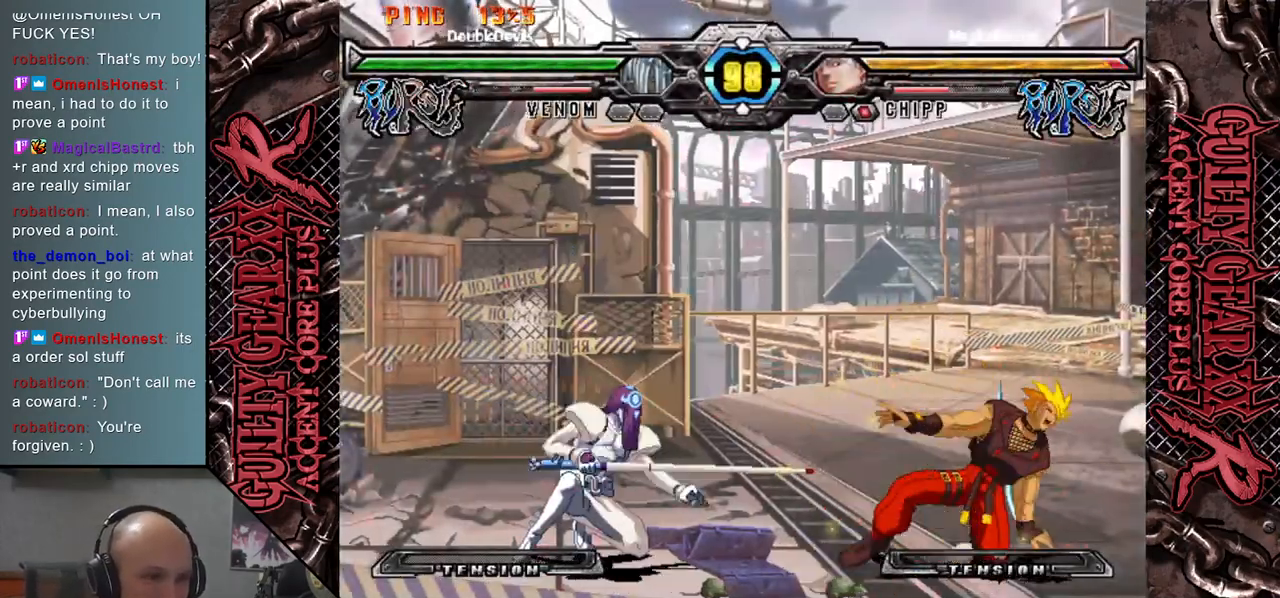
{"buttons": [], "left_stick": "right", "events": [[67, "left_stick", "down"], [183, "left_stick", "right"], [200, "R2", "down"], [233, "left_stick", "down"], [300, "R2", "up"], [317, "left_stick", "right"], [383, "left_stick", "down"], [483, "left_stick", "right"]]}
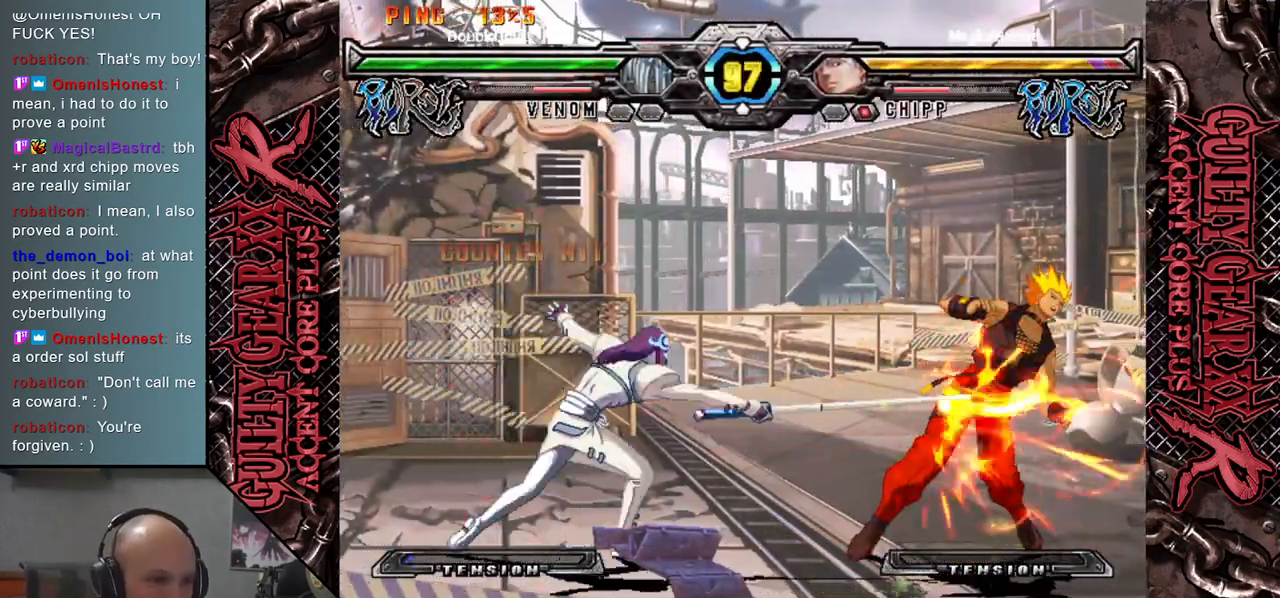
{"buttons": [], "left_stick": "center", "events": [[50, "left_stick", "down"], [250, "left_stick", "right"], [333, "left_stick", "down"], [417, "left_stick", "right"], [500, "left_stick", "center"]]}
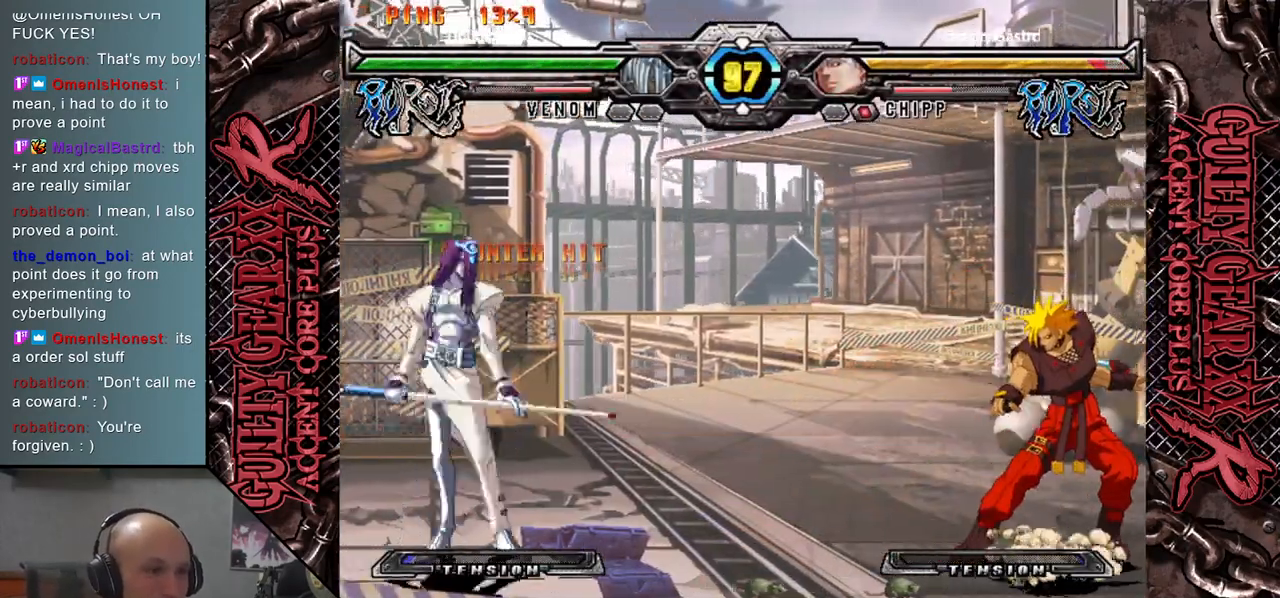
{"buttons": [], "left_stick": "right", "events": [[17, "left_stick", "down"], [67, "R2", "down"], [83, "left_stick", "right"], [150, "left_stick", "down"], [233, "R2", "up"], [233, "left_stick", "right"]]}
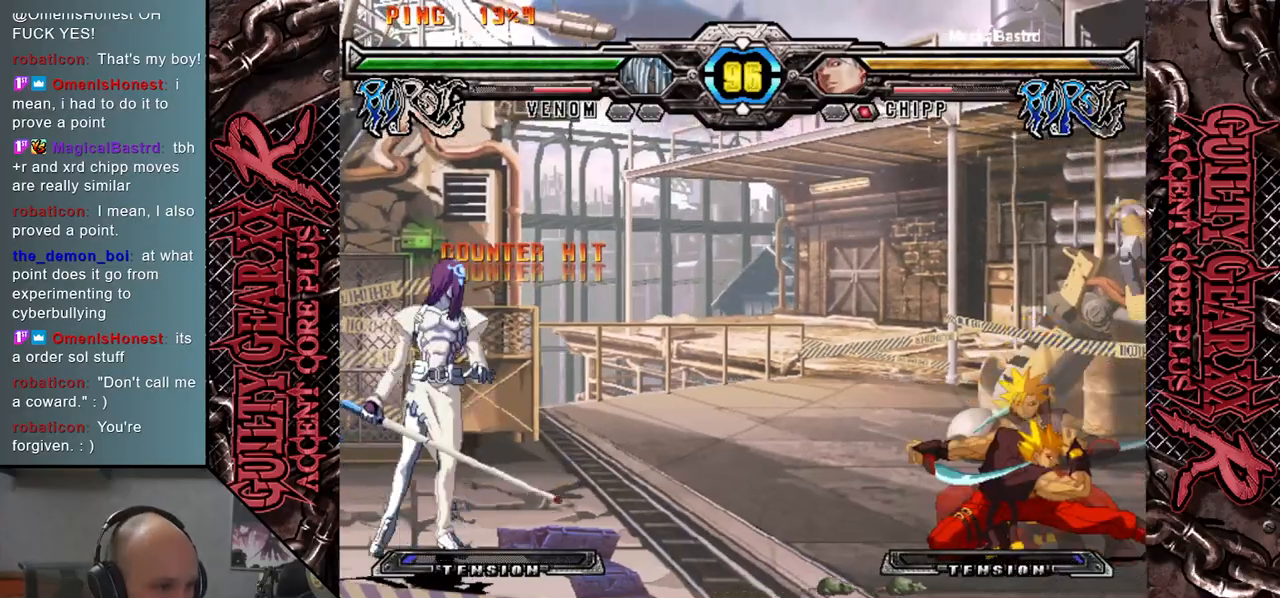
{"buttons": [], "left_stick": "down-right", "events": [[83, "left_stick", "down"], [167, "left_stick", "right"], [233, "left_stick", "down"], [283, "R2", "down"], [367, "left_stick", "right"], [417, "R2", "up"], [483, "left_stick", "down-right"]]}
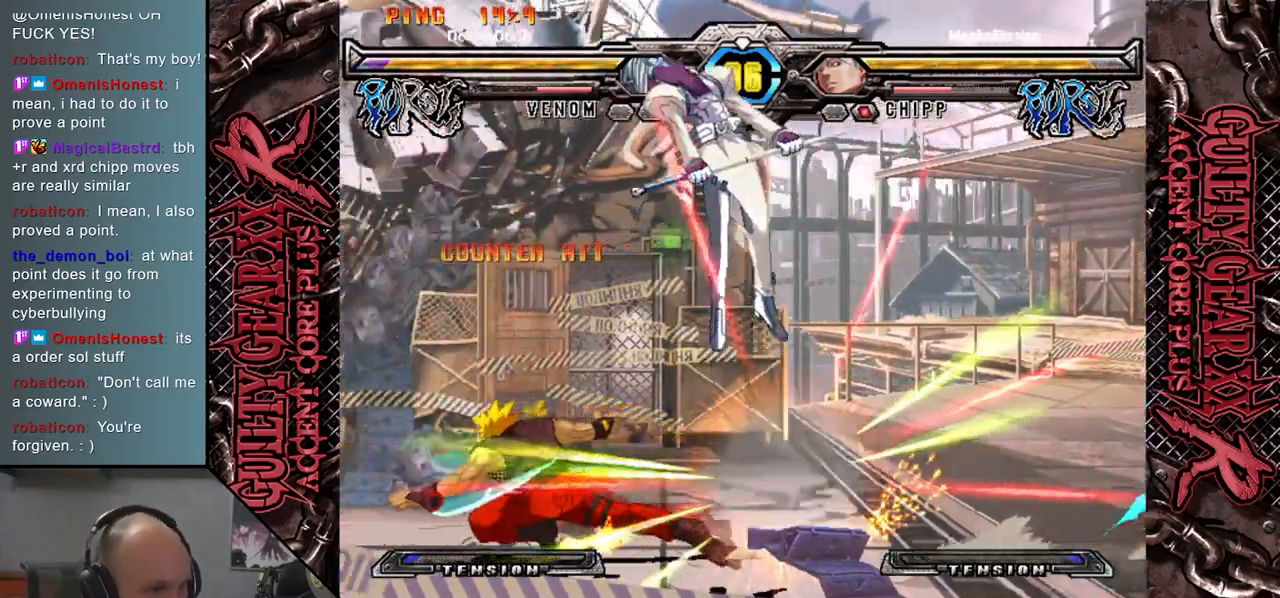
{"buttons": [], "left_stick": "down", "events": [[150, "left_stick", "down-left"], [317, "CIRCLE", "down"], [350, "left_stick", "right"], [433, "CIRCLE", "up"], [500, "left_stick", "down"]]}
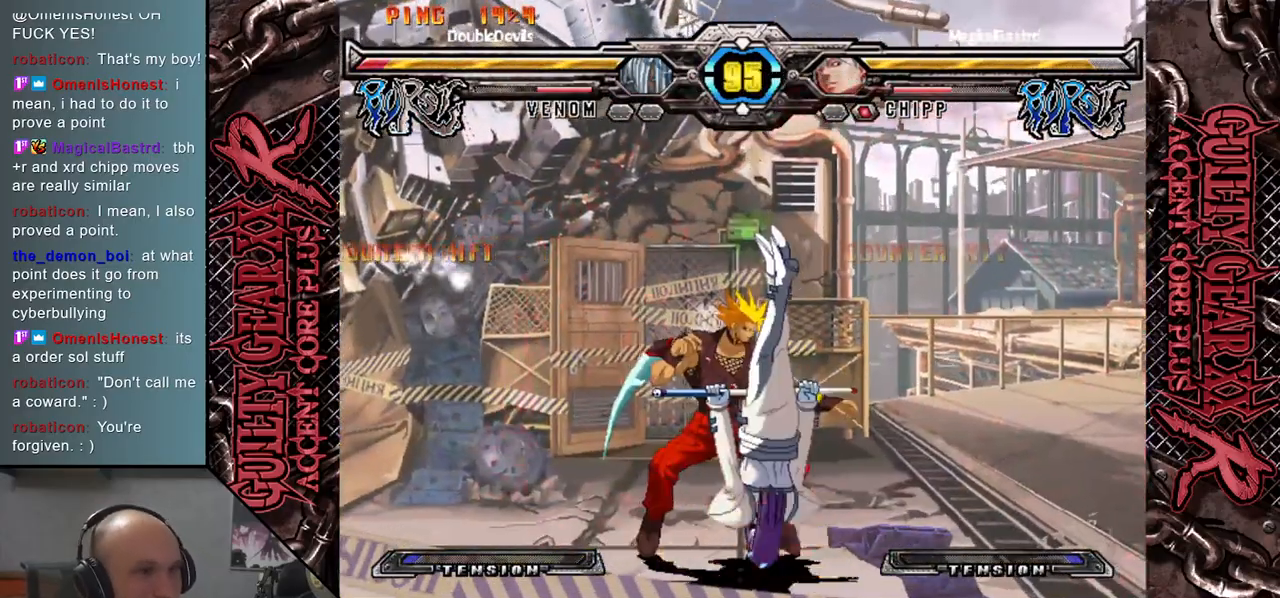
{"buttons": [], "left_stick": "right", "events": [[33, "L2", "down"], [33, "R2", "down"], [50, "CIRCLE", "down"], [83, "CIRCLE", "up"], [100, "R2", "up"], [100, "left_stick", "right"], [150, "L2", "up"], [250, "CIRCLE", "down"], [250, "L2", "down"], [250, "R2", "down"], [367, "L2", "up"], [367, "R2", "up"], [383, "CIRCLE", "up"]]}
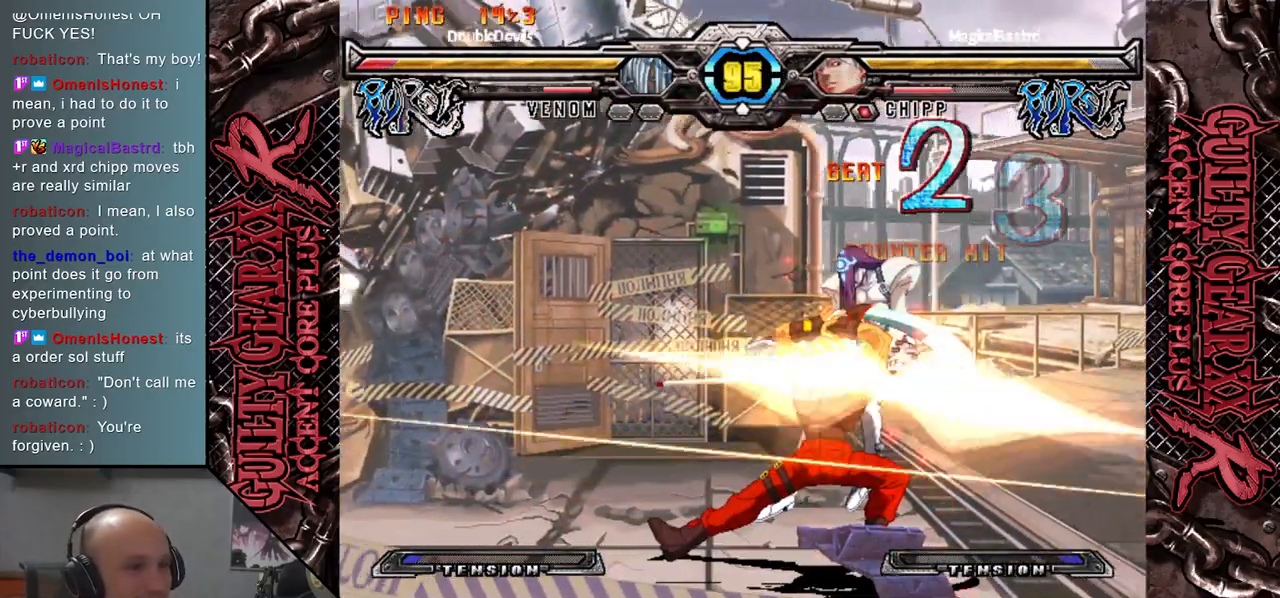
{"buttons": [], "left_stick": "down", "events": [[183, "left_stick", "left"], [500, "left_stick", "down"]]}
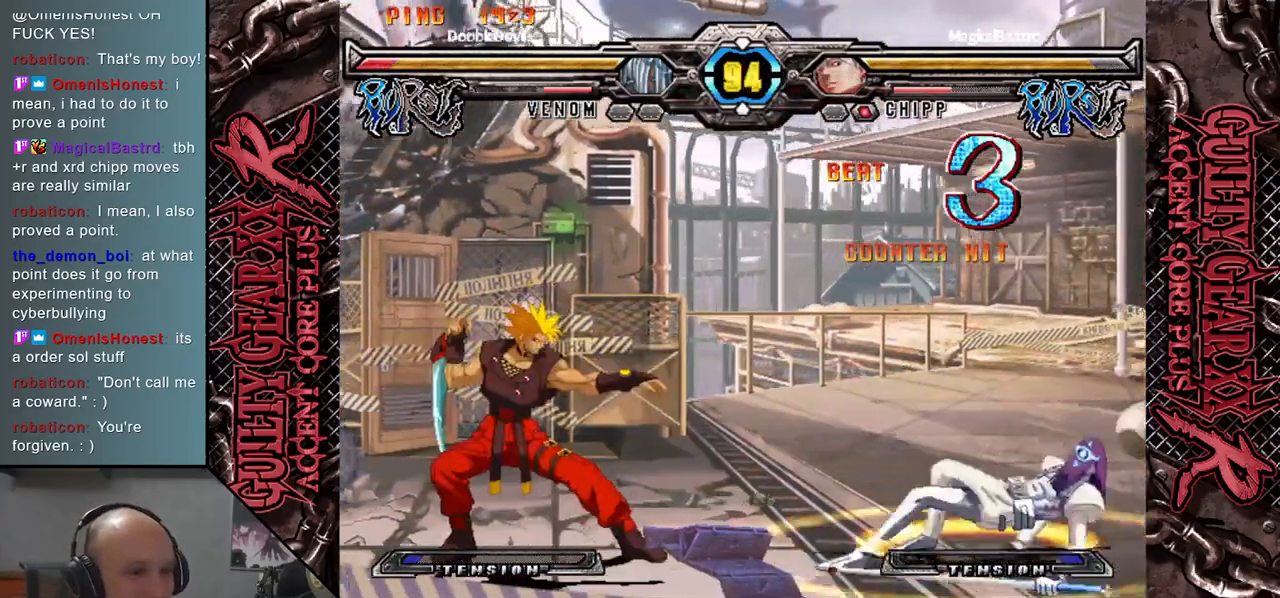
{"buttons": ["R2"], "left_stick": "down", "events": [[50, "left_stick", "left"], [133, "left_stick", "down"], [167, "R2", "down"], [217, "left_stick", "left"], [283, "R2", "up"], [283, "left_stick", "down"], [367, "left_stick", "left"], [433, "left_stick", "down"], [483, "R2", "down"]]}
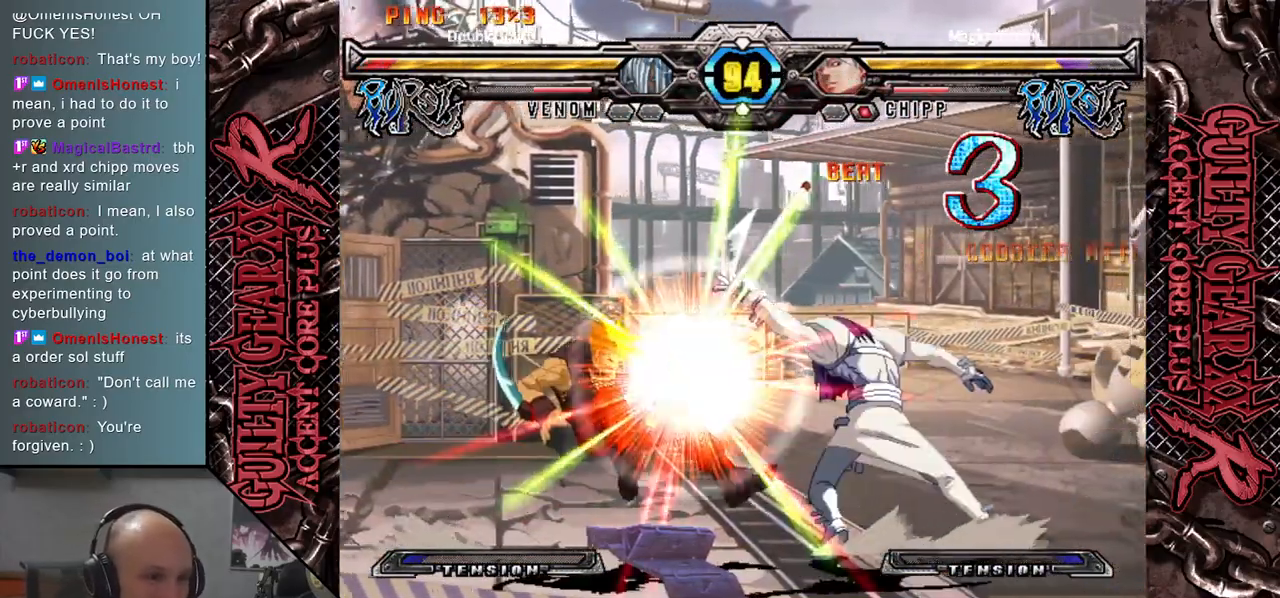
{"buttons": [], "left_stick": "center", "events": [[17, "left_stick", "left"], [83, "left_stick", "down-left"], [117, "R2", "up"], [283, "left_stick", "left"], [467, "left_stick", "center"]]}
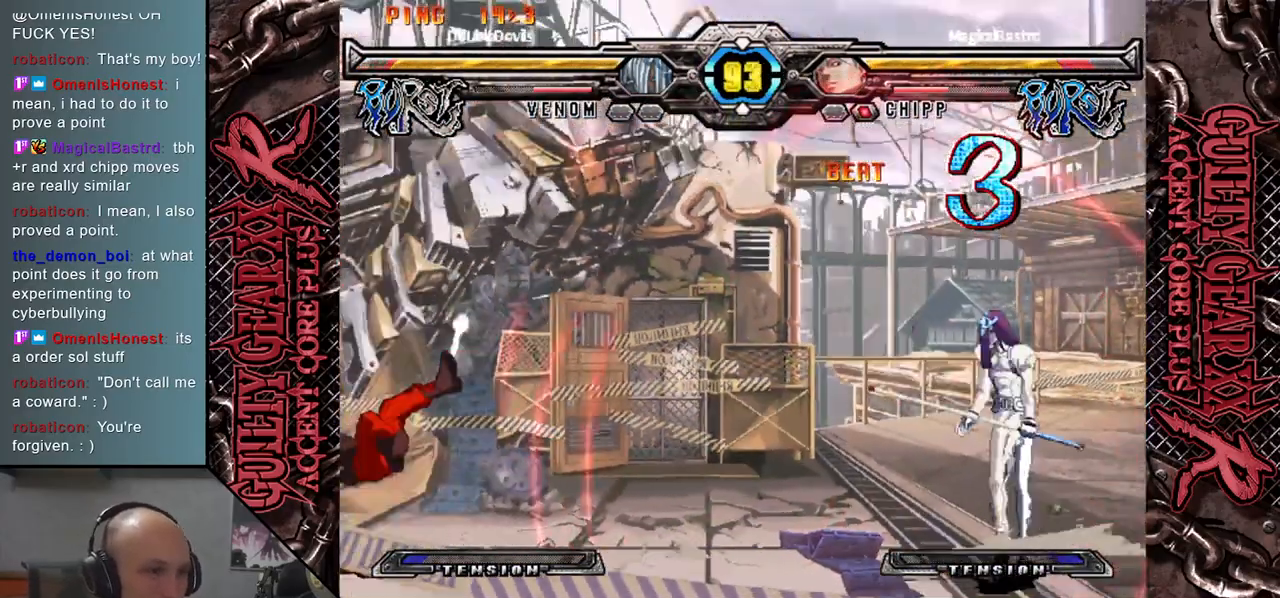
{"buttons": [], "left_stick": "left", "events": [[117, "left_stick", "left"]]}
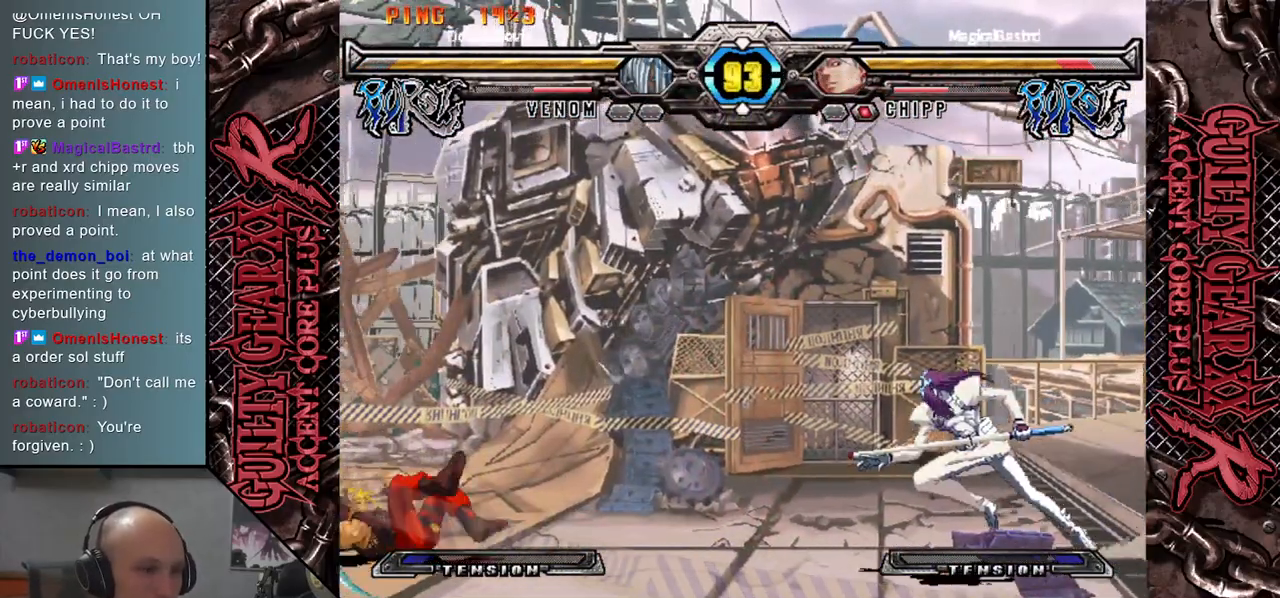
{"buttons": [], "left_stick": "down", "events": [[333, "left_stick", "center"], [417, "left_stick", "down"]]}
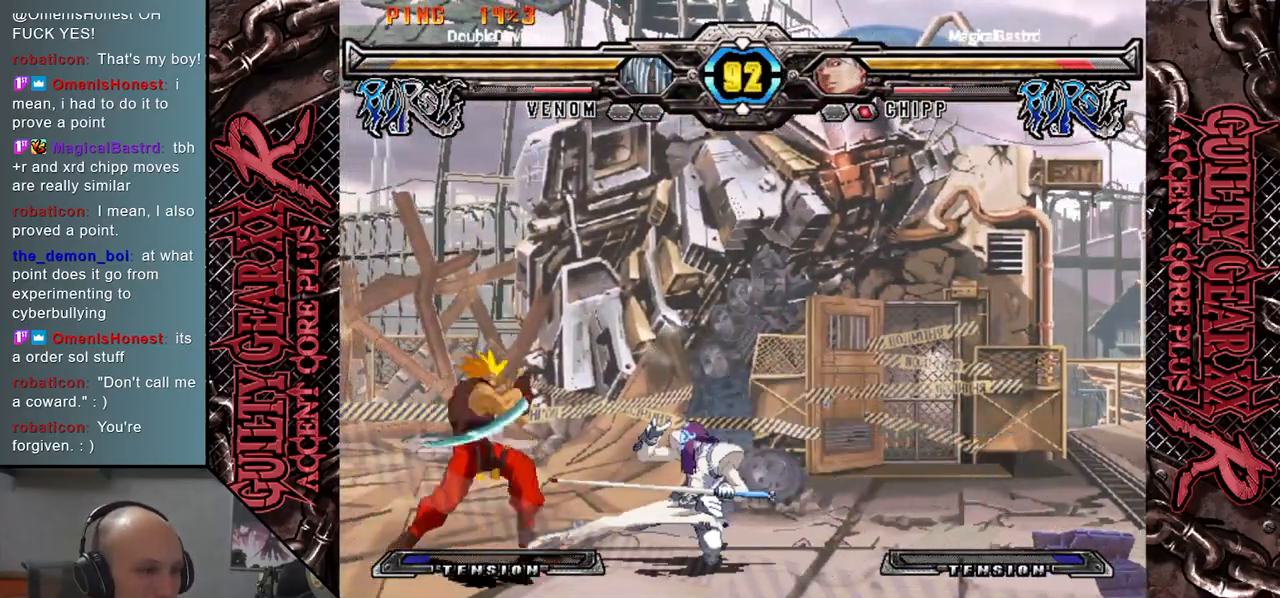
{"buttons": [], "left_stick": "down", "events": [[100, "CROSS", "down"], [200, "CROSS", "up"], [200, "left_stick", "left"], [317, "left_stick", "down"], [383, "R2", "down"], [400, "left_stick", "left"], [450, "left_stick", "down"], [500, "R2", "up"]]}
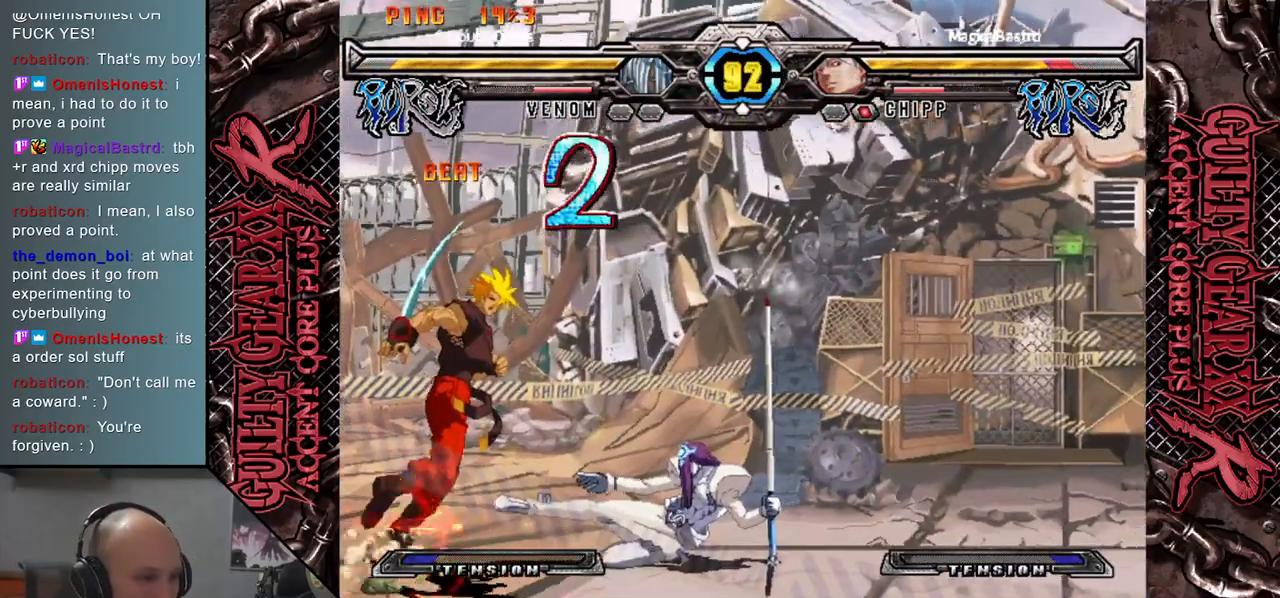
{"buttons": [], "left_stick": "left", "events": [[33, "left_stick", "left"], [100, "R2", "down"], [117, "left_stick", "down"], [217, "R2", "up"], [233, "left_stick", "left"], [283, "left_stick", "down"], [317, "L2", "down"], [417, "left_stick", "left"], [467, "L2", "up"]]}
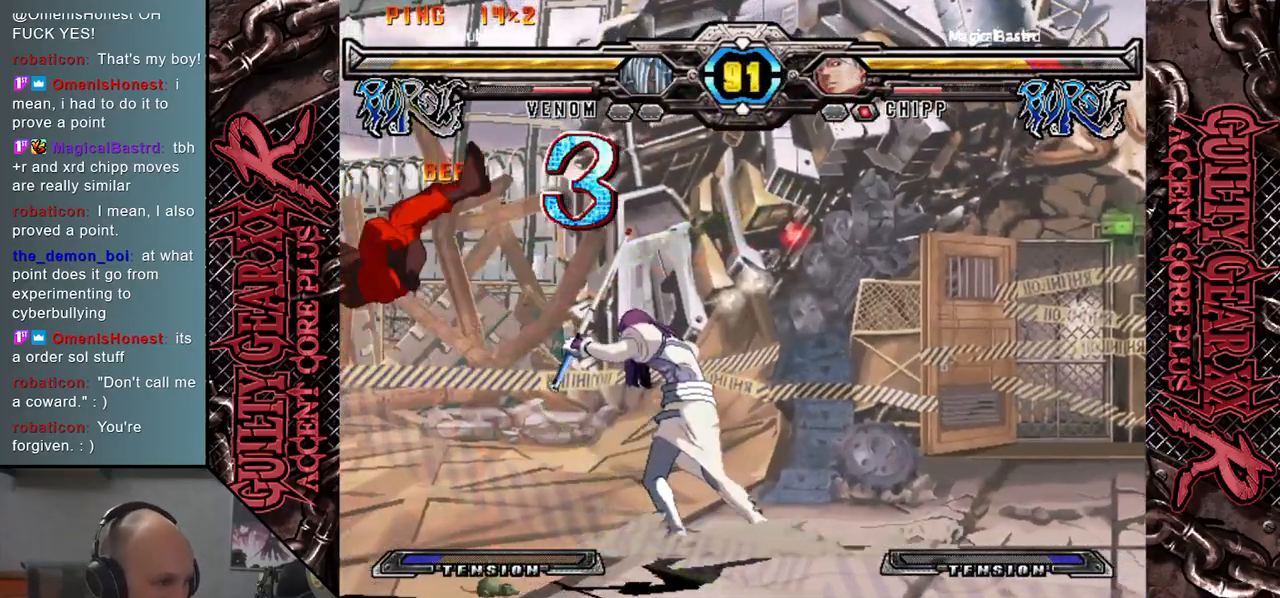
{"buttons": [], "left_stick": "center", "events": [[83, "left_stick", "down"], [133, "L2", "down"], [150, "left_stick", "left"], [200, "left_stick", "down"], [250, "L2", "up"], [300, "left_stick", "left"], [333, "L2", "down"], [367, "left_stick", "down"], [450, "L2", "up"], [483, "left_stick", "center"]]}
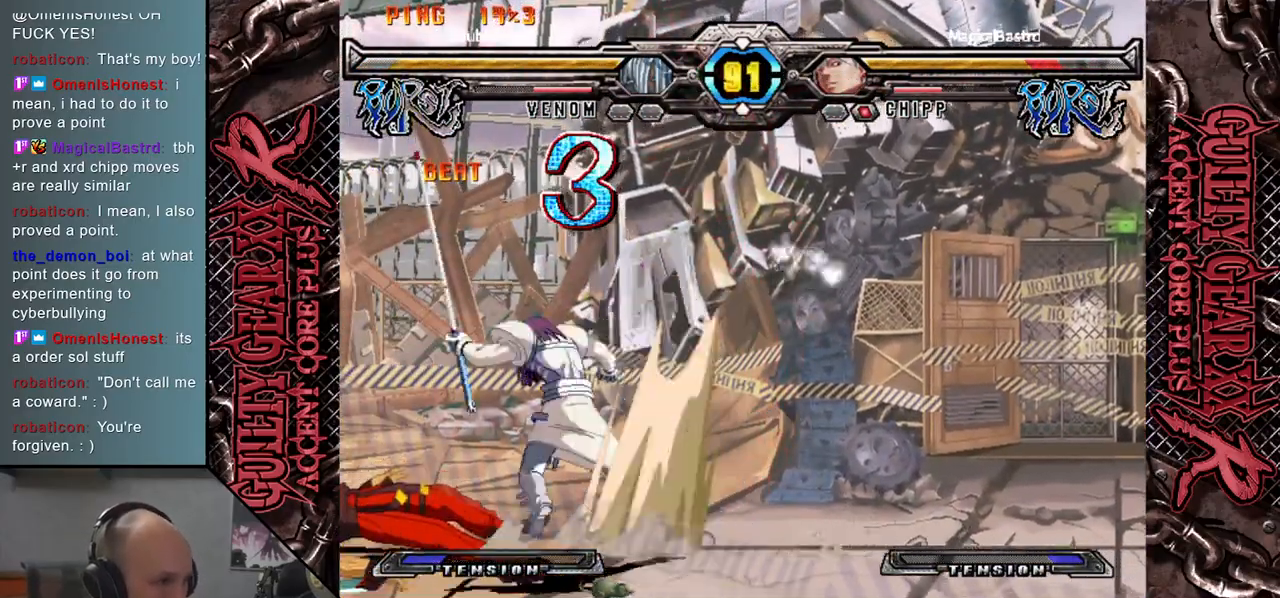
{"buttons": [], "left_stick": "right", "events": [[383, "left_stick", "down"], [467, "left_stick", "right"]]}
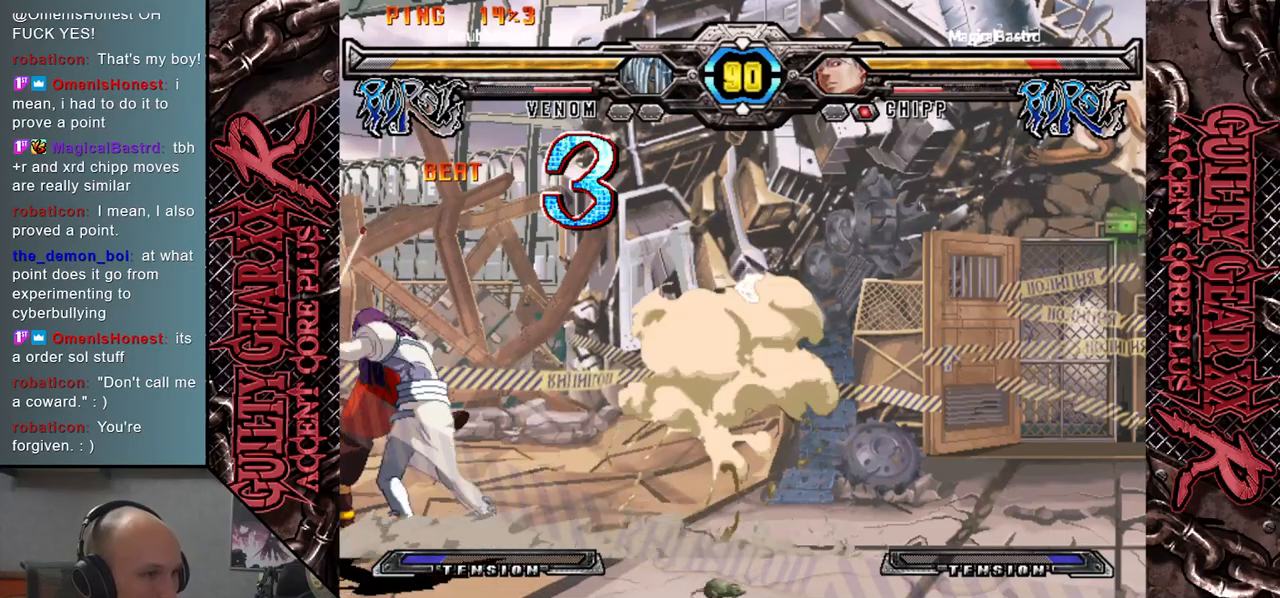
{"buttons": ["CIRCLE"], "left_stick": "down-right", "events": [[50, "CIRCLE", "down"], [50, "left_stick", "down-right"], [100, "CIRCLE", "up"], [200, "CIRCLE", "down"], [283, "CIRCLE", "up"], [350, "CIRCLE", "down"], [417, "CIRCLE", "up"], [500, "CIRCLE", "down"]]}
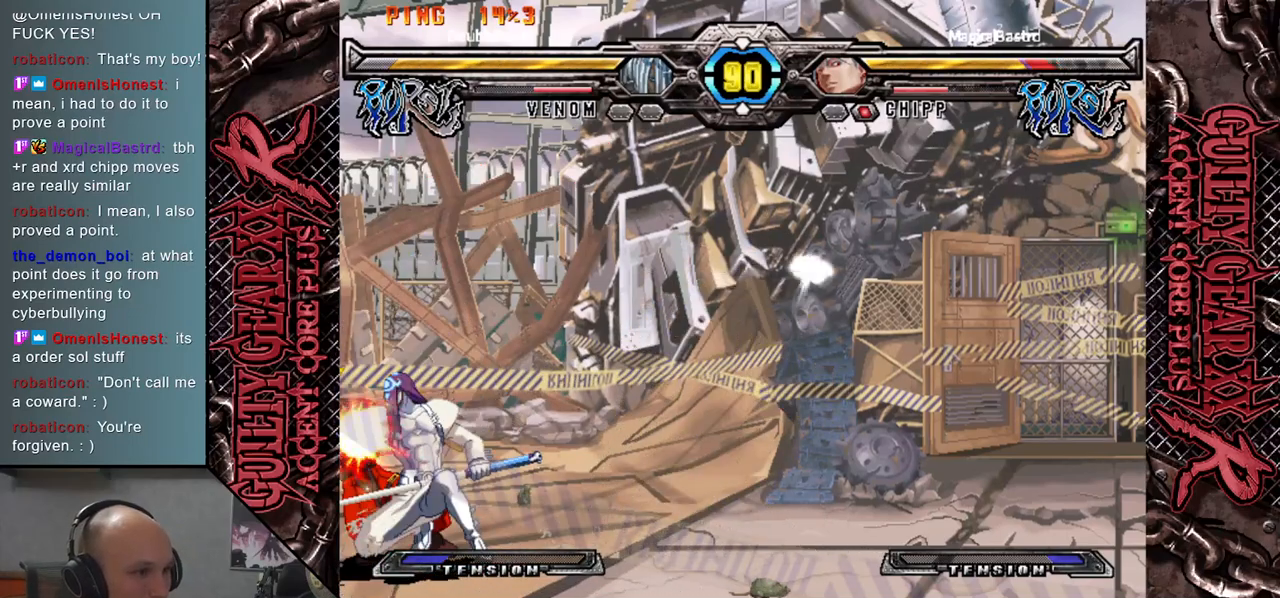
{"buttons": ["L2"], "left_stick": "left", "events": [[117, "CIRCLE", "up"], [200, "R2", "down"], [233, "left_stick", "left"], [317, "R2", "up"], [383, "left_stick", "down"], [467, "left_stick", "left"], [500, "L2", "down"]]}
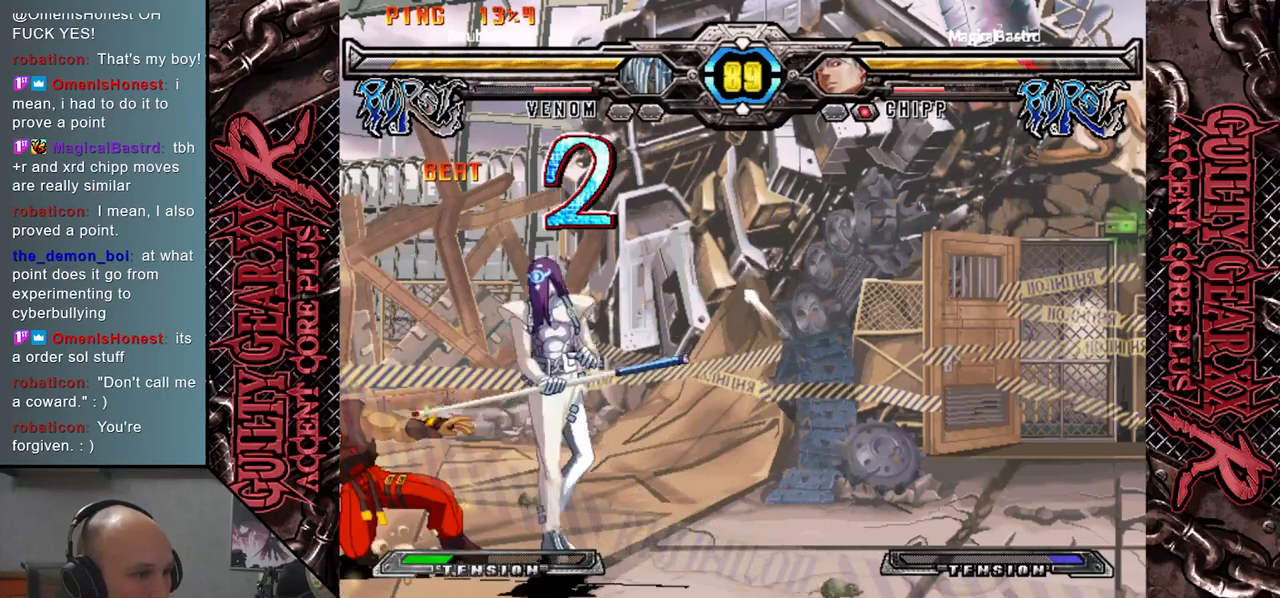
{"buttons": [], "left_stick": "left", "events": [[50, "left_stick", "down"], [83, "L2", "up"], [117, "left_stick", "left"], [183, "L2", "down"], [233, "left_stick", "down"], [283, "L2", "up"], [300, "left_stick", "left"], [350, "left_stick", "center"], [433, "left_stick", "left"]]}
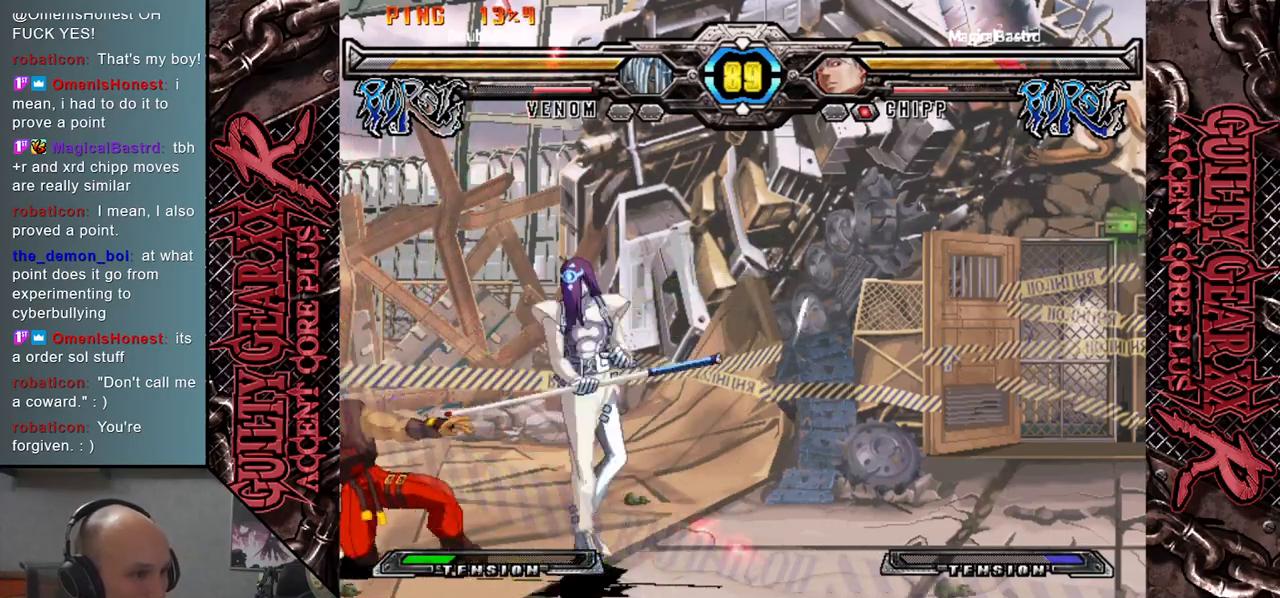
{"buttons": ["R2"], "left_stick": "down", "events": [[183, "left_stick", "right"], [417, "left_stick", "down"], [433, "R2", "down"]]}